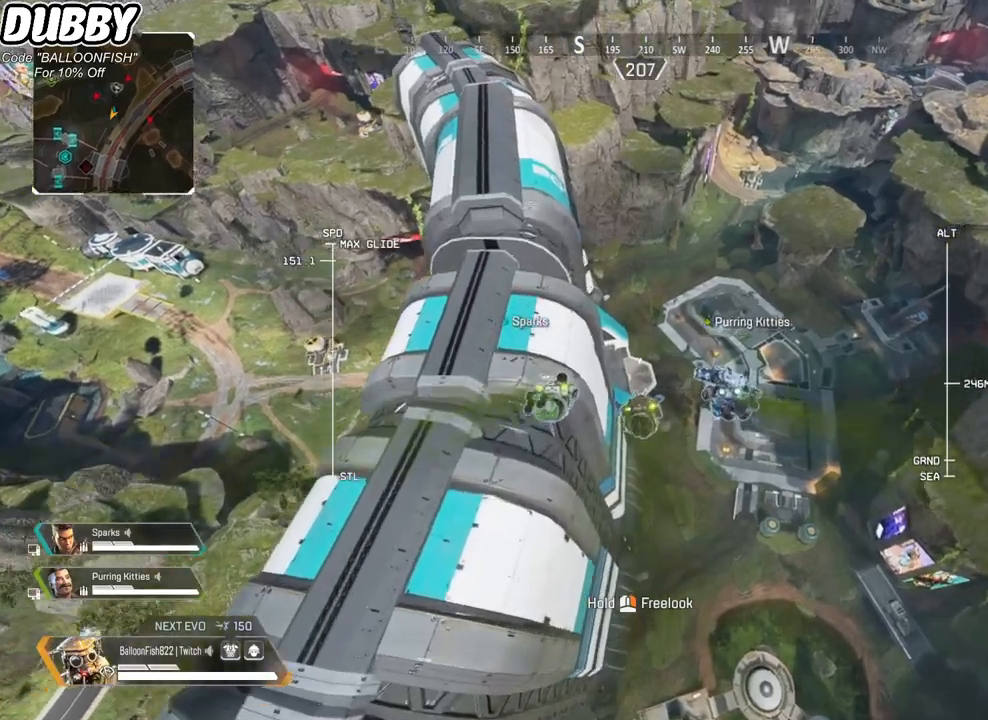
Gameplay with keyboard and mouse; each line is a JSON object with the keys and mouse buttons held at the frame after it. "events" lists presses ("down") and releases ("up") of "1", "2", "3", "4", "5", "a", "b", "c", "ctrl", "d", "e", "f", "g", "r", "s", "shift", "space", "t", "tab", "v", "w", "x", "z", "mouse_left", "mouse_wheel", "mouse_right", "mouse_mb4" and "mouse_mb5" between this image and that frame as [ms after this image, input, new state], when the widget could be followed in between. "mouse_left", "mouse_wheel", "mouse_right", "mouse_mb4", "mouse_mb5" = the "left", "wheel", "right", "mb4", "mb5" buttons of the "mouse" list. No other keys are recorded. "wheel" means that the mouse wheel is clicked or scrolled. Mouse movement is not recorded.
{"keys": ["w"], "mouse": [], "events": []}
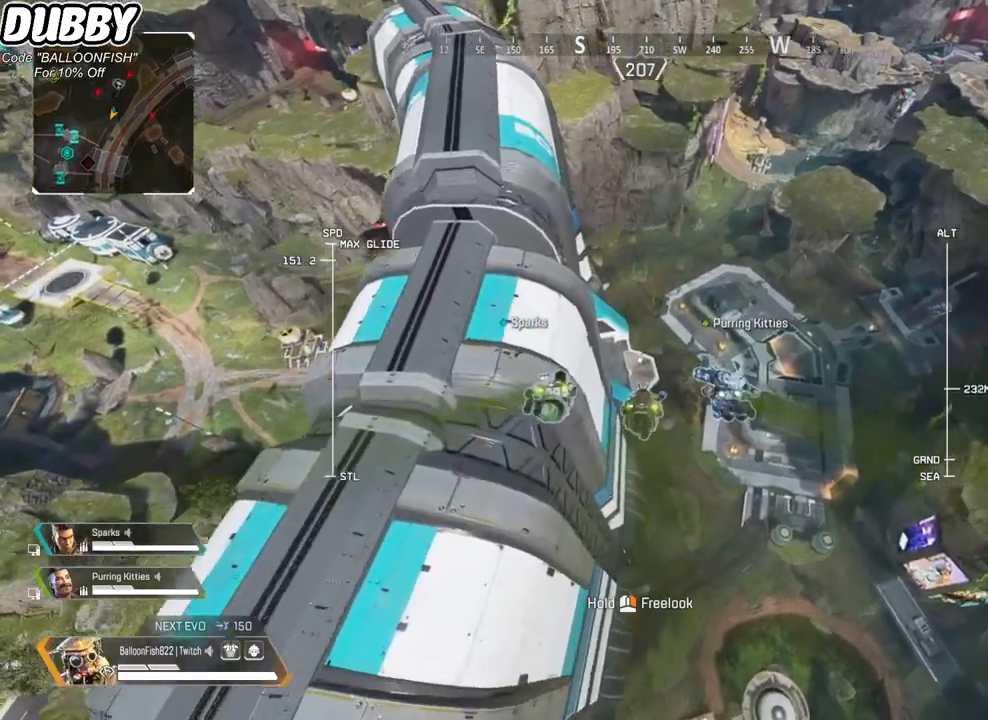
{"keys": ["w"], "mouse": [], "events": []}
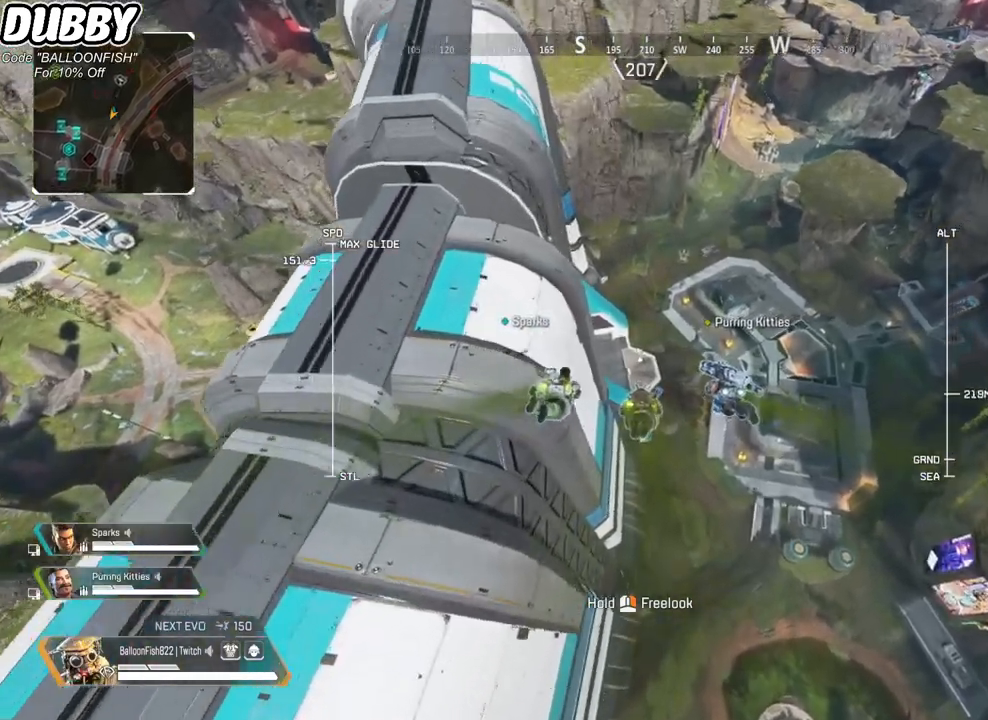
{"keys": ["w"], "mouse": [], "events": []}
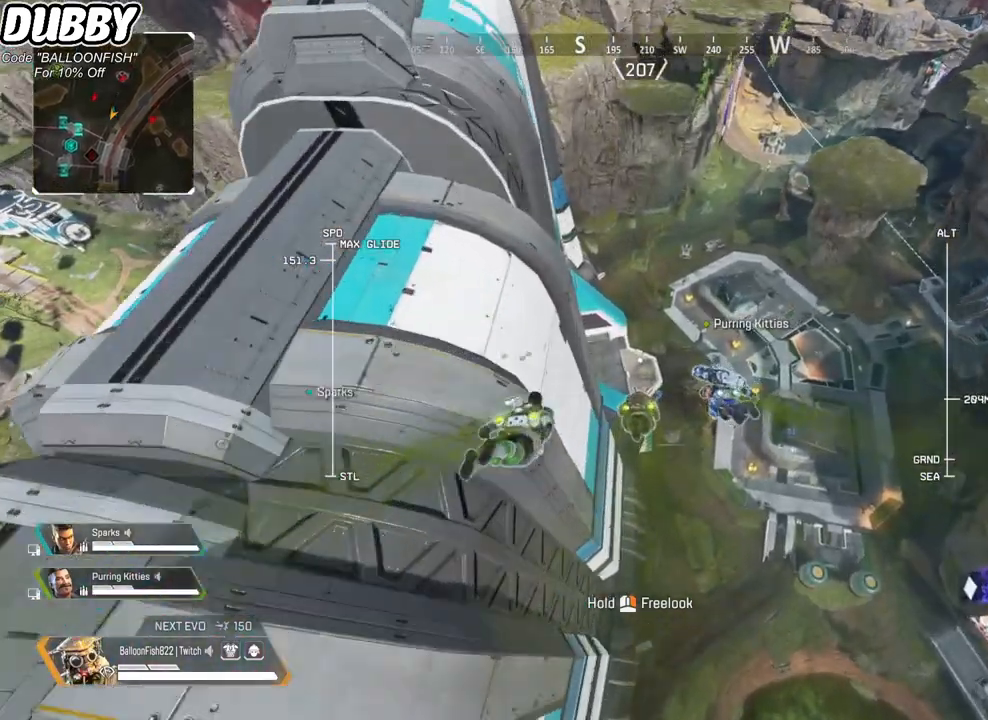
{"keys": ["w"], "mouse": [], "events": []}
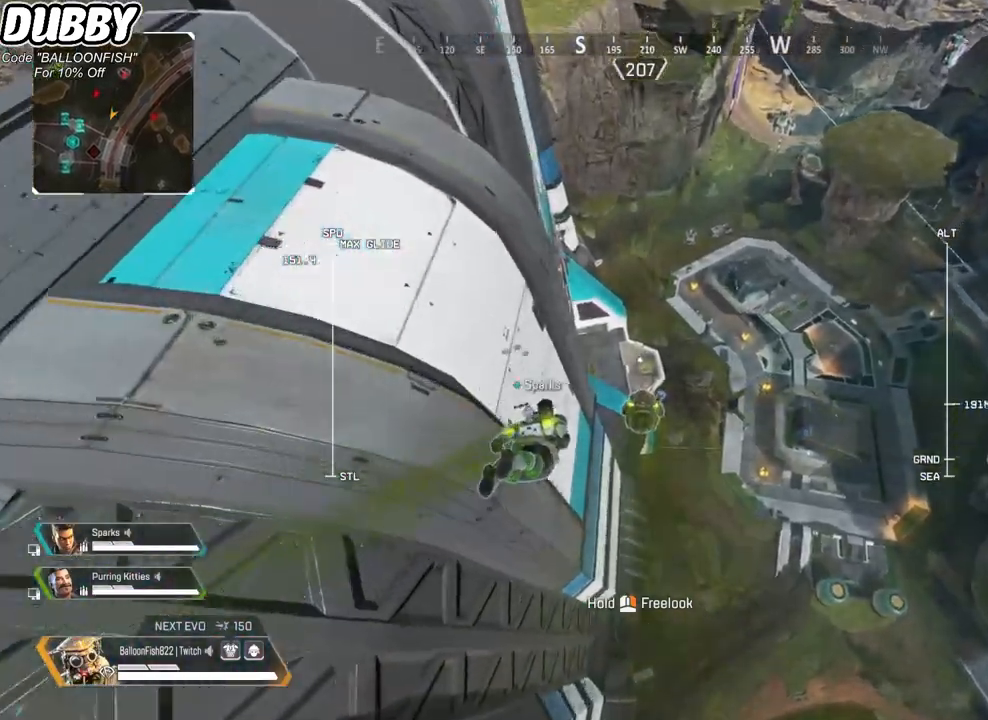
{"keys": ["w"], "mouse": [], "events": []}
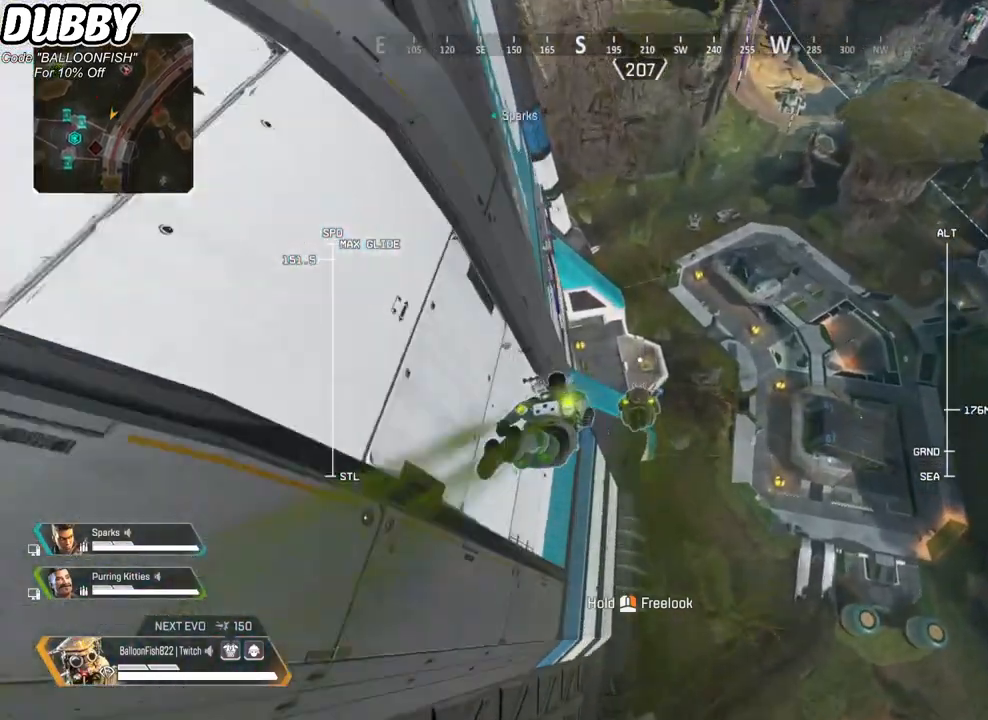
{"keys": ["w"], "mouse": [], "events": []}
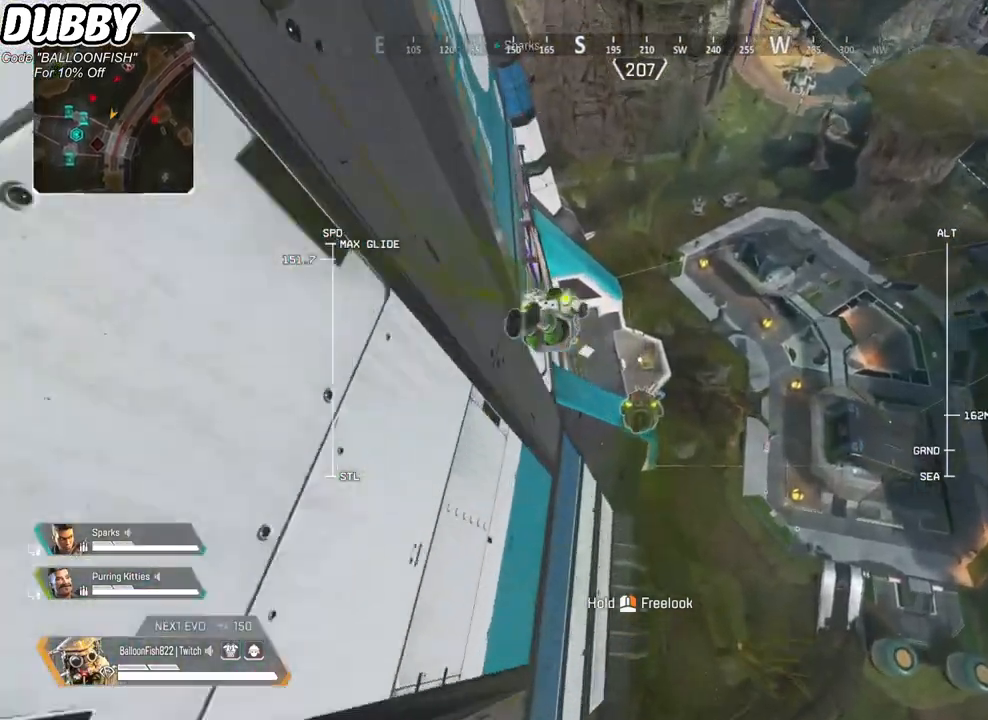
{"keys": ["w"], "mouse": [], "events": []}
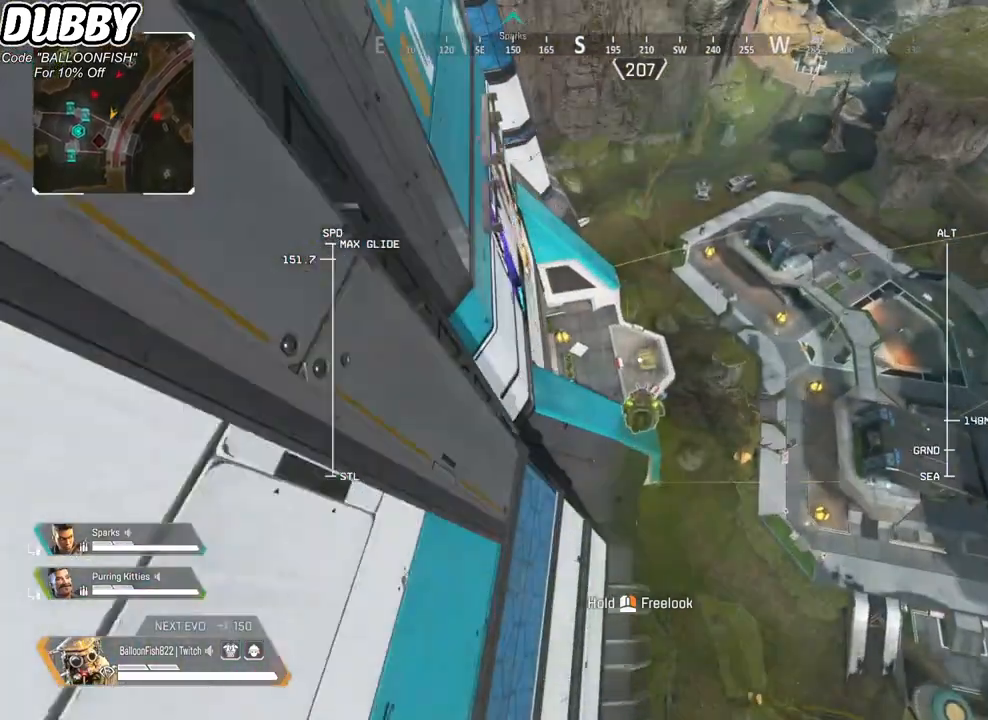
{"keys": ["w"], "mouse": [], "events": []}
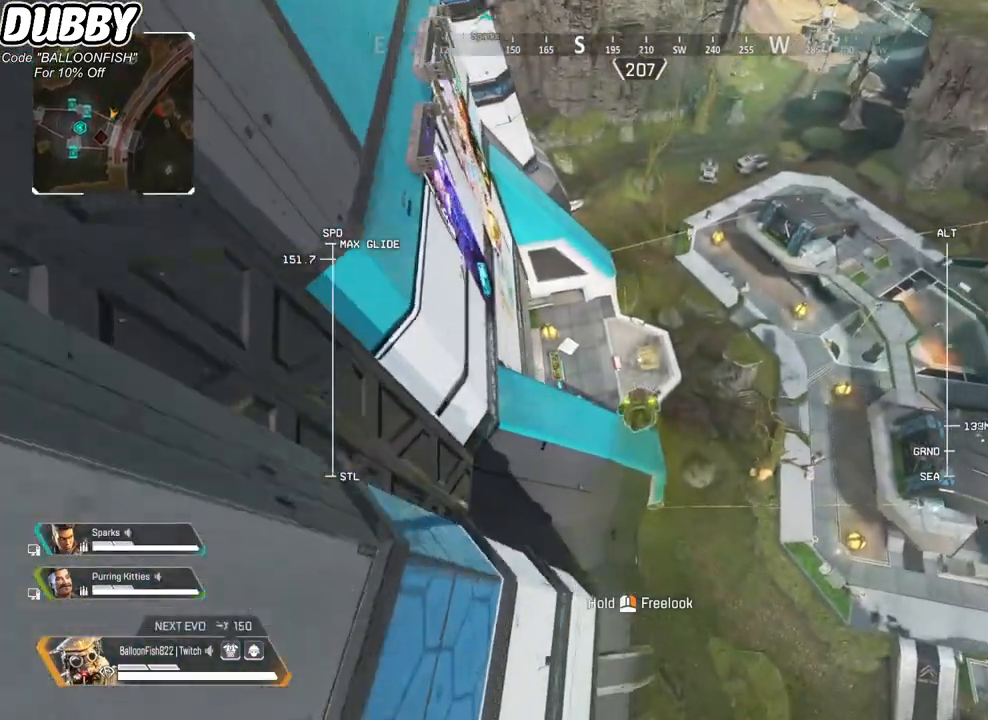
{"keys": ["w"], "mouse": [], "events": []}
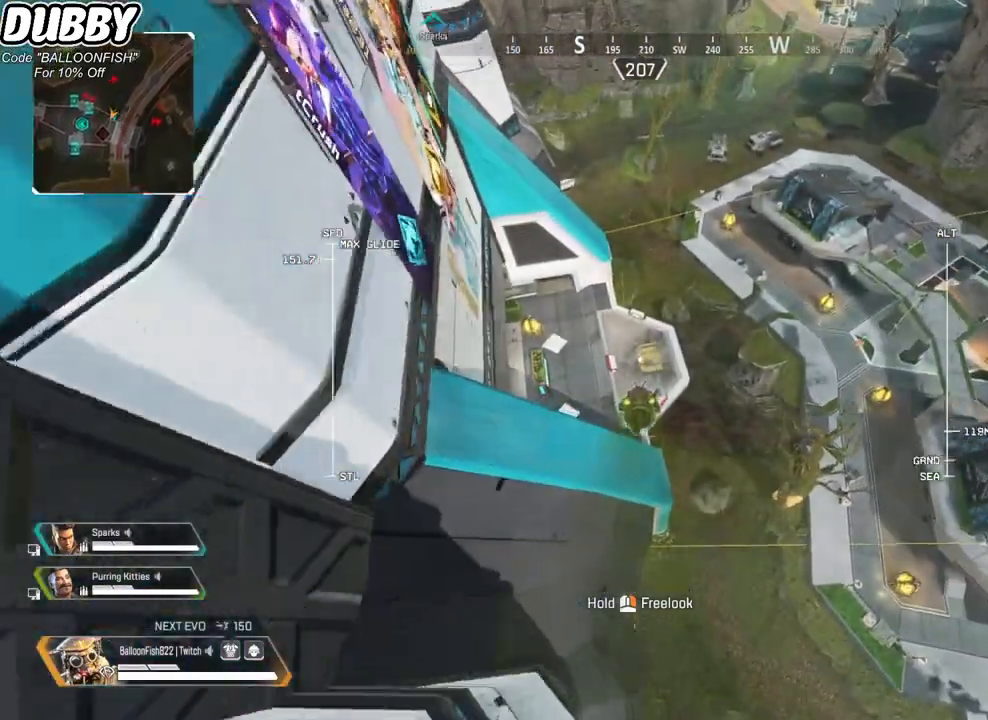
{"keys": ["w"], "mouse": [], "events": []}
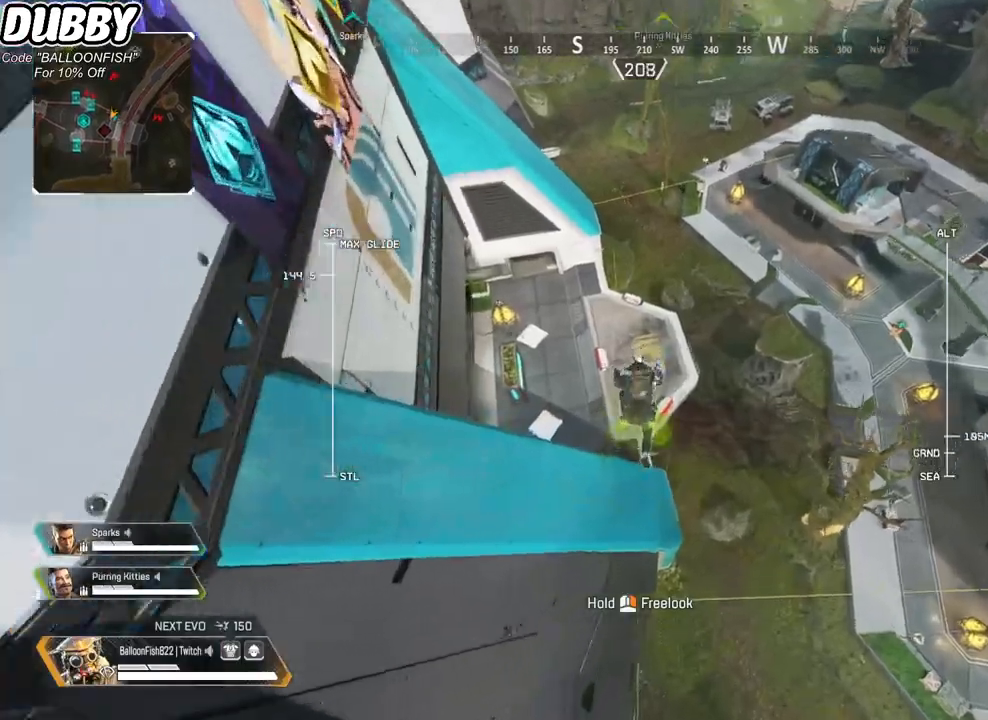
{"keys": ["w"], "mouse": [], "events": []}
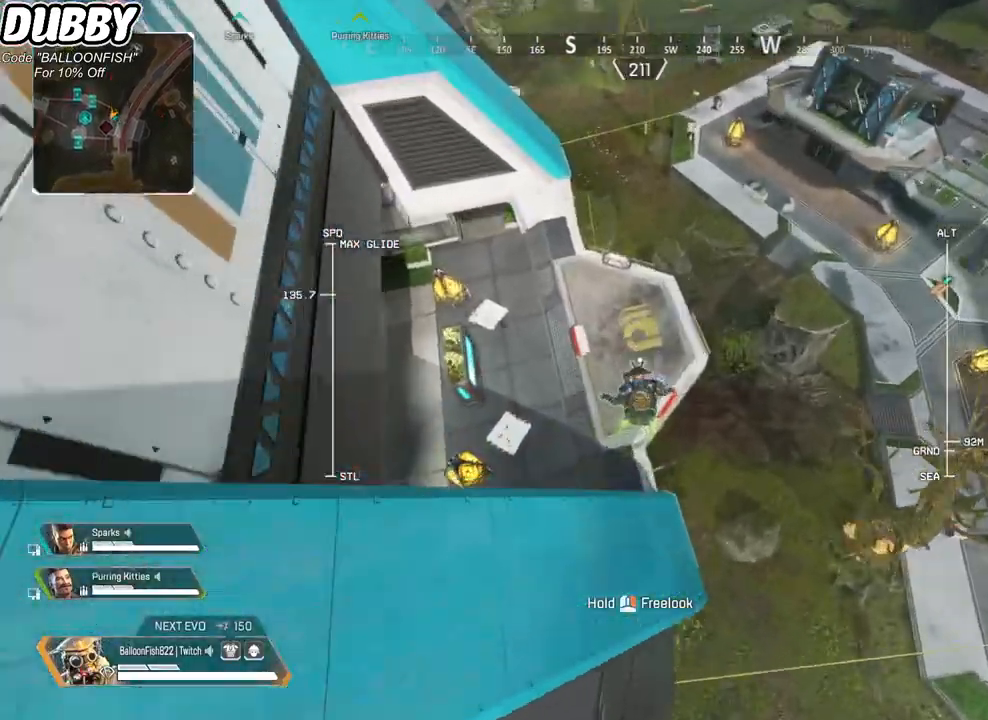
{"keys": ["w"], "mouse": [], "events": []}
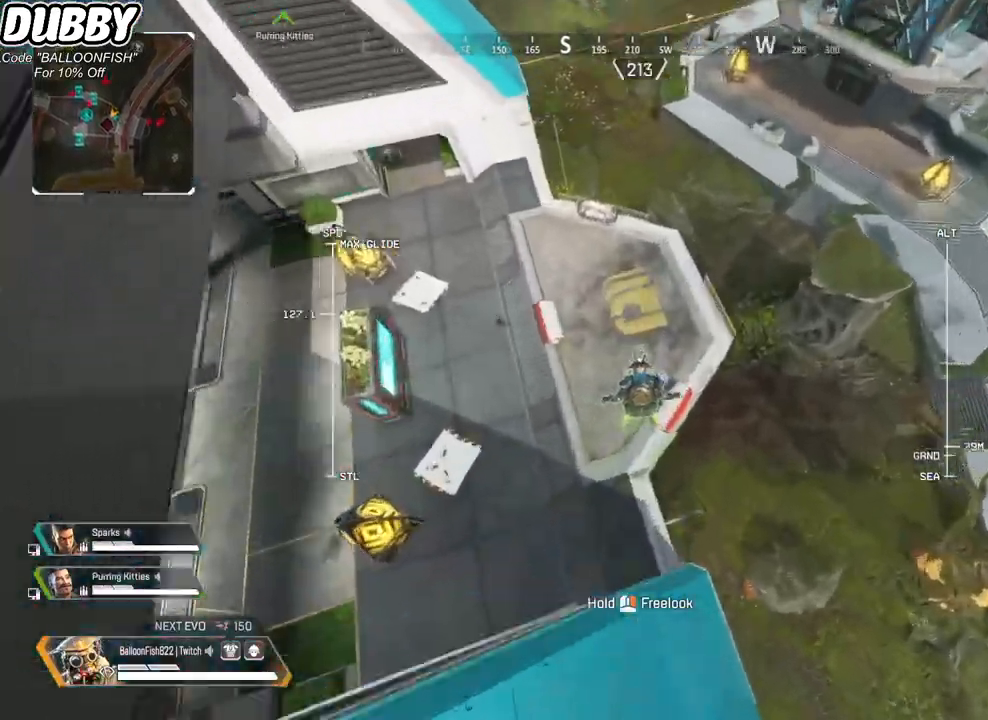
{"keys": ["a", "w"], "mouse": [], "events": [[501, "a", "down"]]}
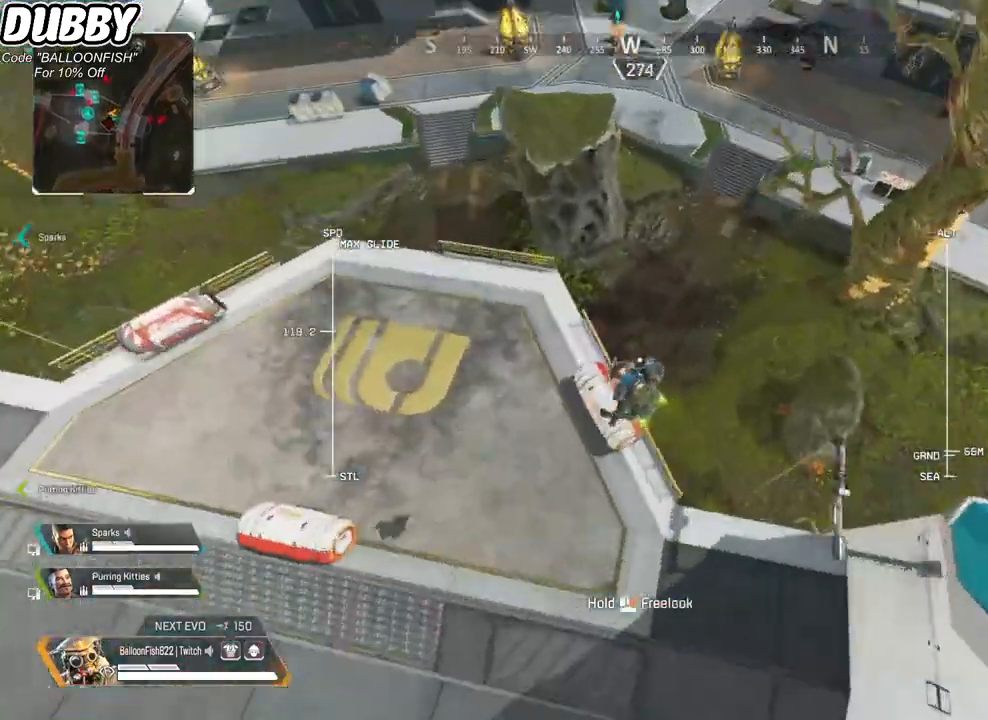
{"keys": ["e"], "mouse": [], "events": [[67, "w", "up"], [233, "a", "up"], [467, "e", "down"]]}
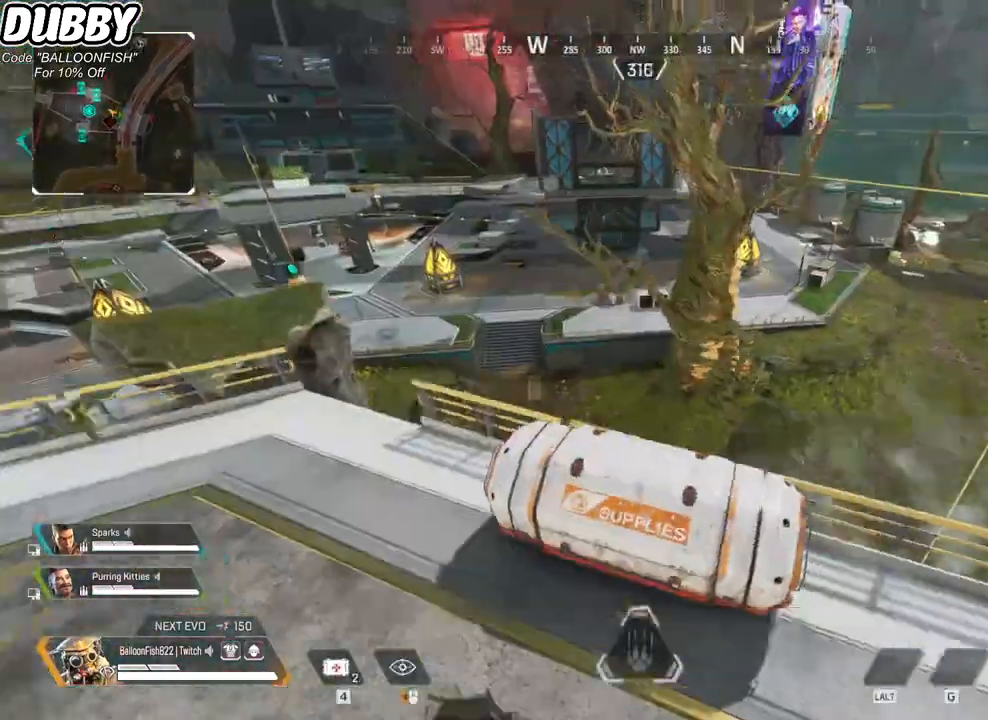
{"keys": ["e", "w"], "mouse": [], "events": [[34, "e", "up"], [134, "e", "down"], [167, "w", "down"], [234, "e", "up"], [334, "e", "down"], [401, "e", "up"], [468, "e", "down"]]}
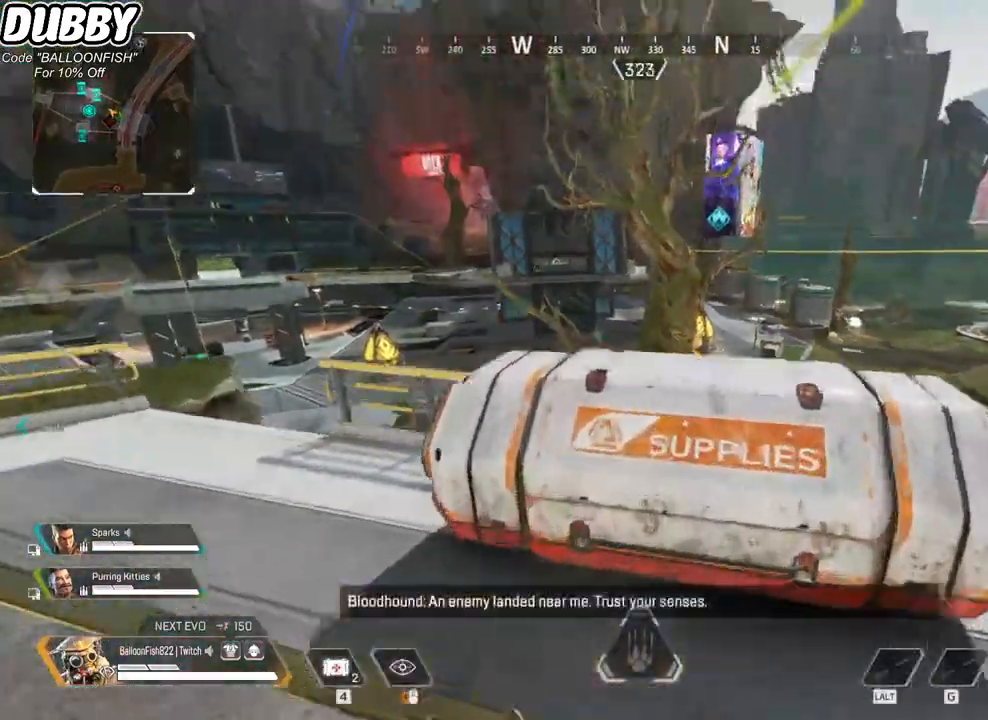
{"keys": [], "mouse": [], "events": [[33, "e", "up"], [134, "e", "down"], [200, "e", "up"], [301, "e", "down"], [367, "e", "up"], [367, "w", "up"]]}
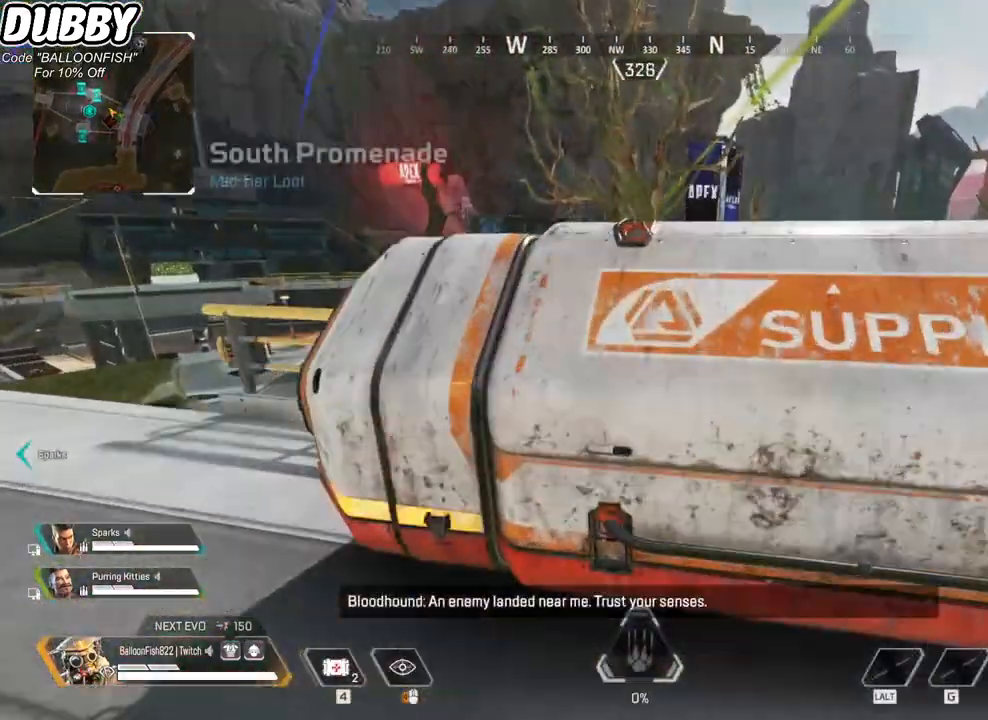
{"keys": ["d", "s"], "mouse": [], "events": [[33, "e", "down"], [67, "e", "up"], [200, "d", "down"], [267, "s", "down"]]}
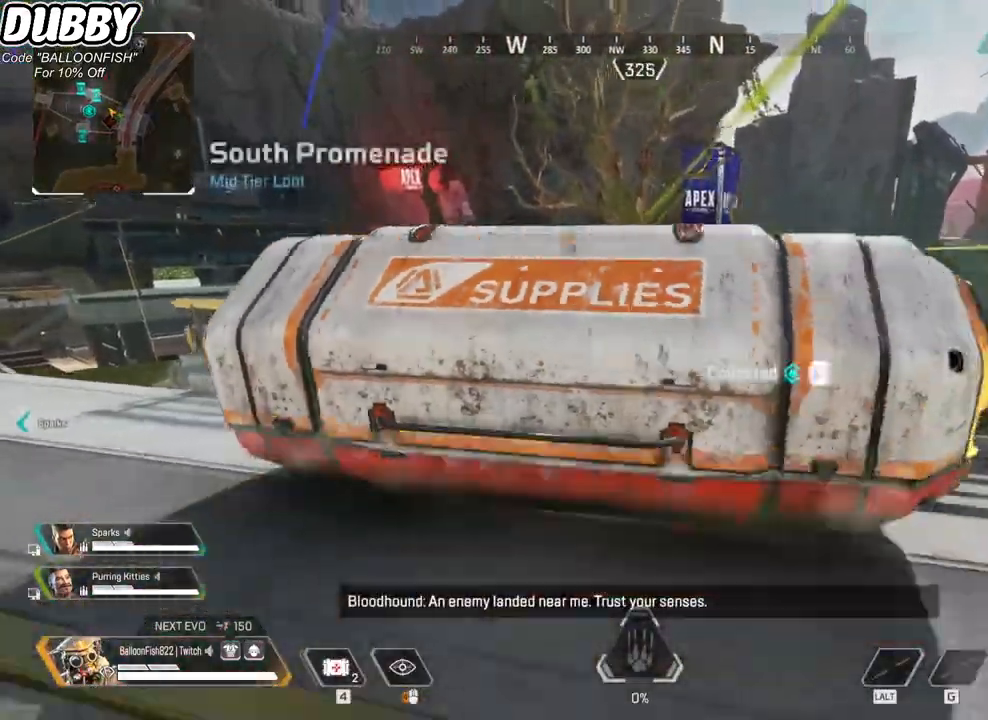
{"keys": ["a", "e"], "mouse": [], "events": [[33, "d", "up"], [33, "s", "up"], [133, "e", "down"], [233, "e", "up"], [267, "e", "down"], [367, "a", "down"], [367, "e", "up"], [467, "e", "down"]]}
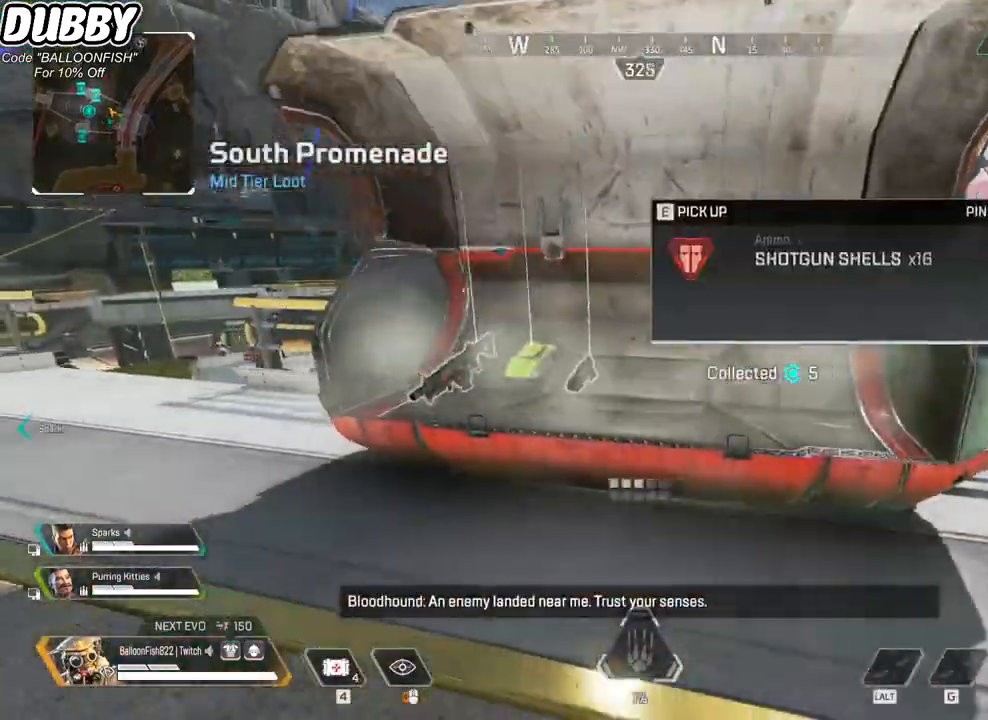
{"keys": ["e"], "mouse": [], "events": [[66, "e", "up"], [100, "e", "down"], [133, "w", "down"], [200, "e", "up"], [300, "e", "down"], [333, "e", "up"], [333, "w", "up"], [434, "e", "down"], [467, "a", "up"]]}
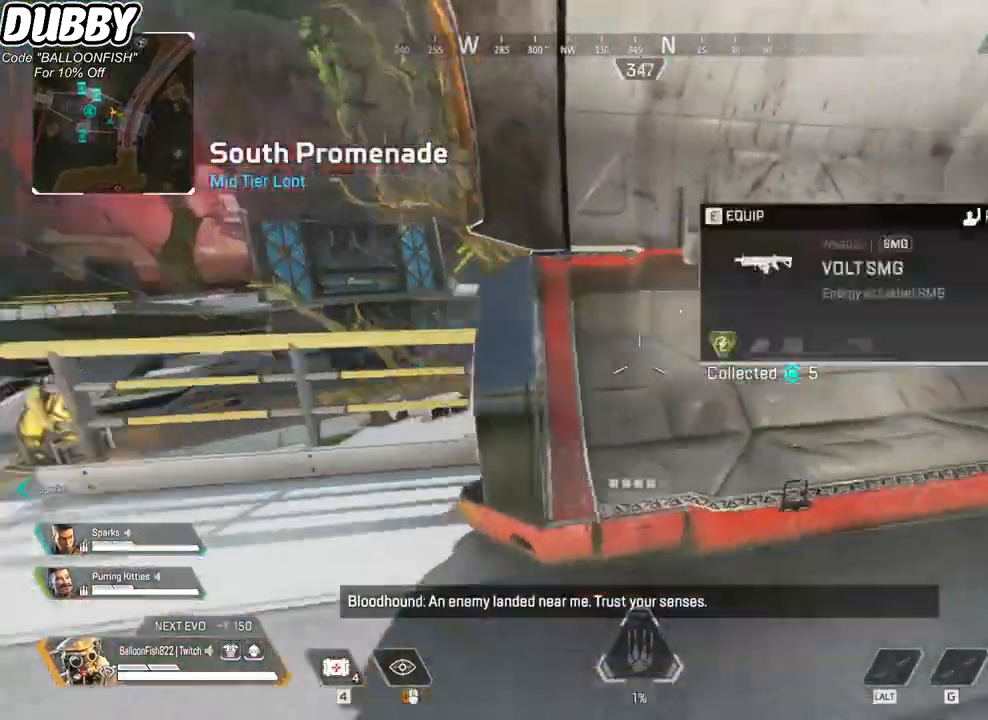
{"keys": ["w"], "mouse": [], "events": [[34, "e", "up"], [34, "w", "down"], [167, "3", "down"], [267, "3", "up"]]}
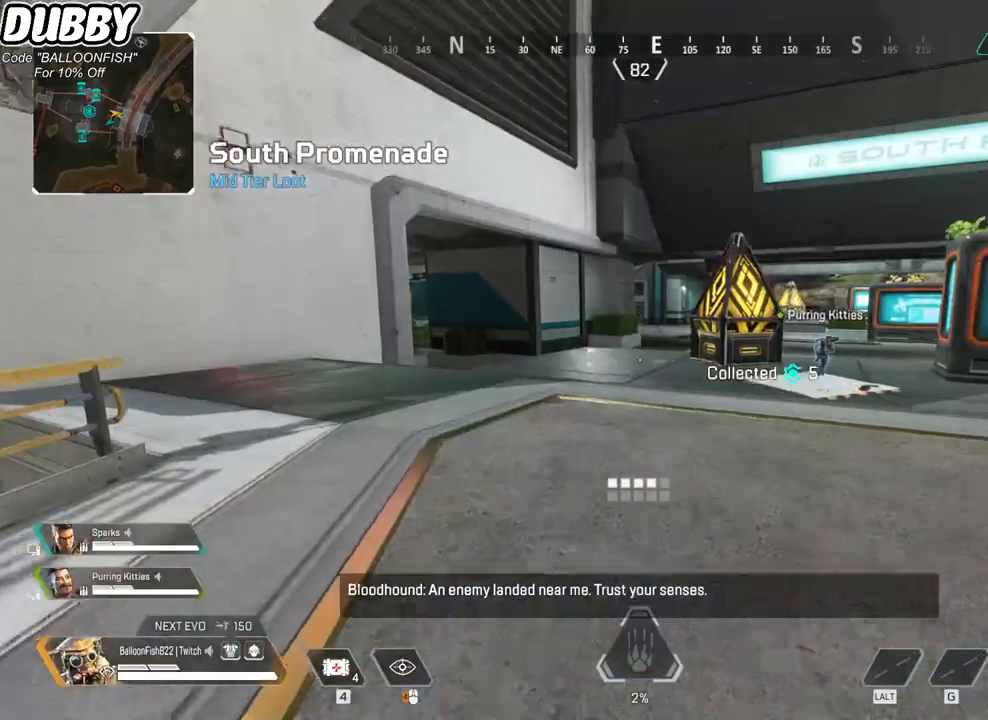
{"keys": ["ctrl", "space", "w"], "mouse": [], "events": [[67, "ctrl", "down"], [134, "mouse_mb4", "down"], [267, "mouse_mb4", "up"], [468, "space", "down"]]}
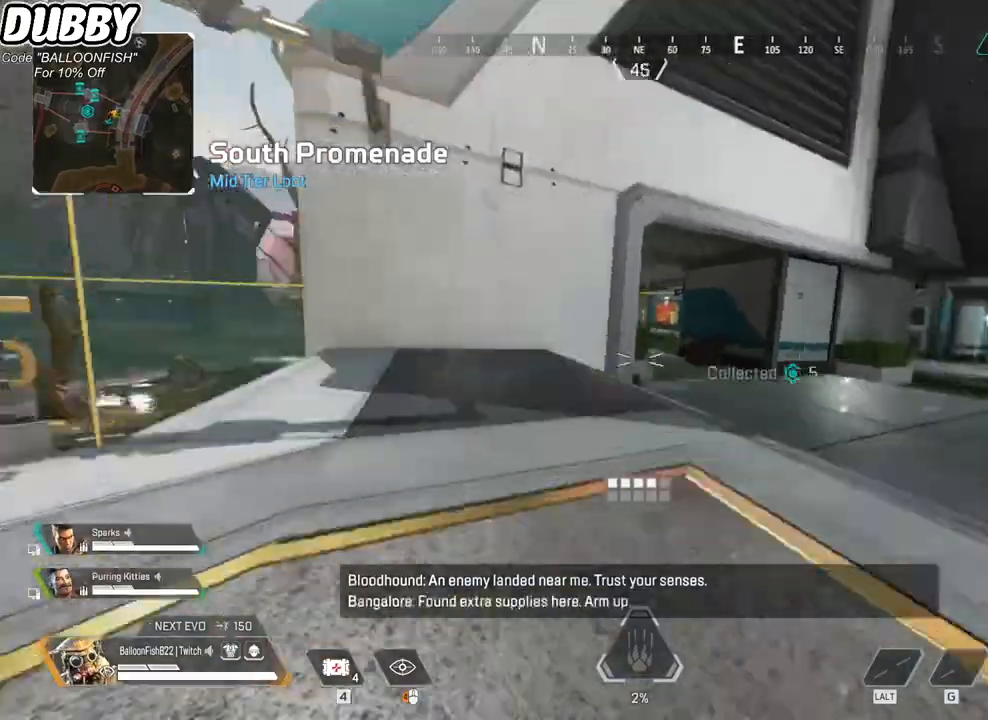
{"keys": ["ctrl", "d", "w"], "mouse": [], "events": [[67, "space", "up"], [234, "d", "down"]]}
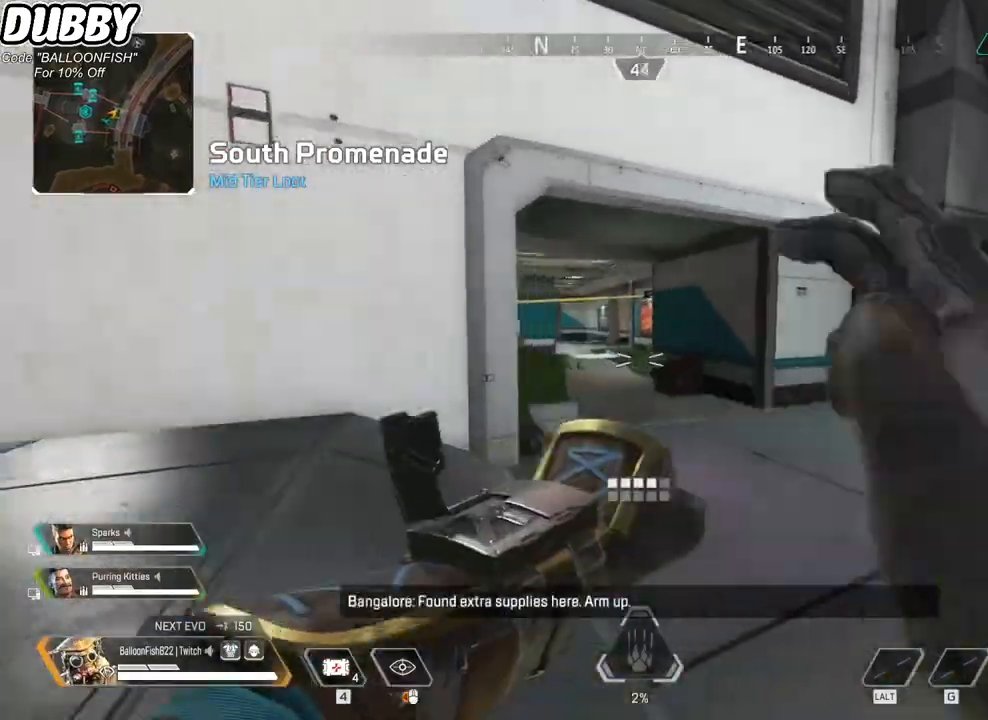
{"keys": ["ctrl", "w"], "mouse": ["wheel"], "events": [[434, "d", "up"], [434, "mouse_wheel", "down"]]}
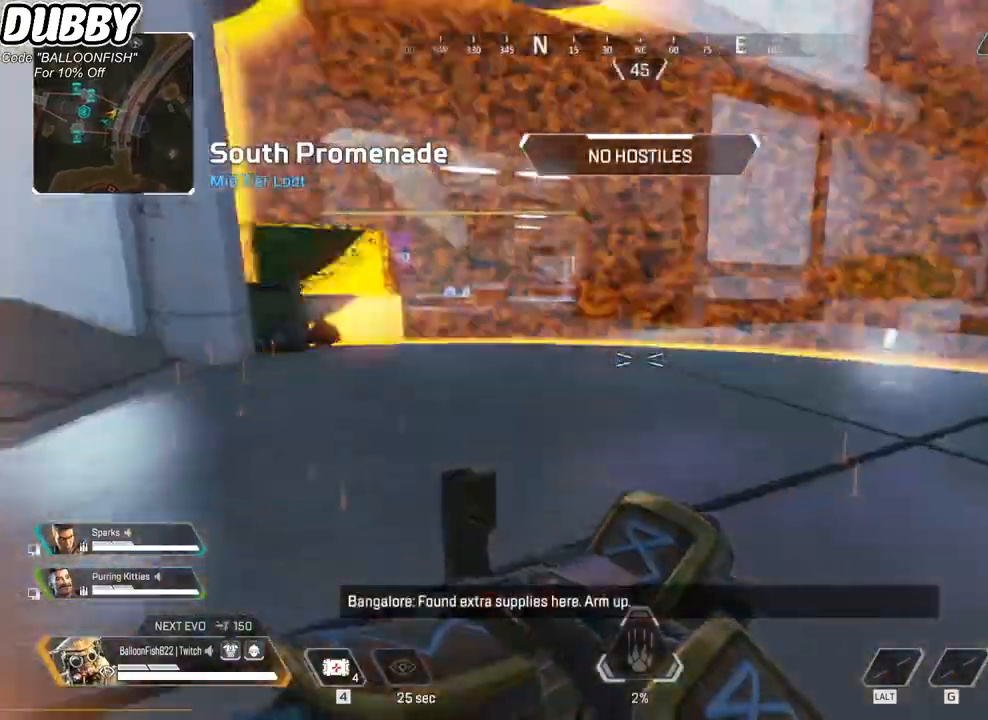
{"keys": ["a", "ctrl"], "mouse": [], "events": [[33, "mouse_wheel", "up"], [233, "a", "down"], [334, "mouse_wheel", "down"], [367, "w", "up"], [467, "mouse_wheel", "up"]]}
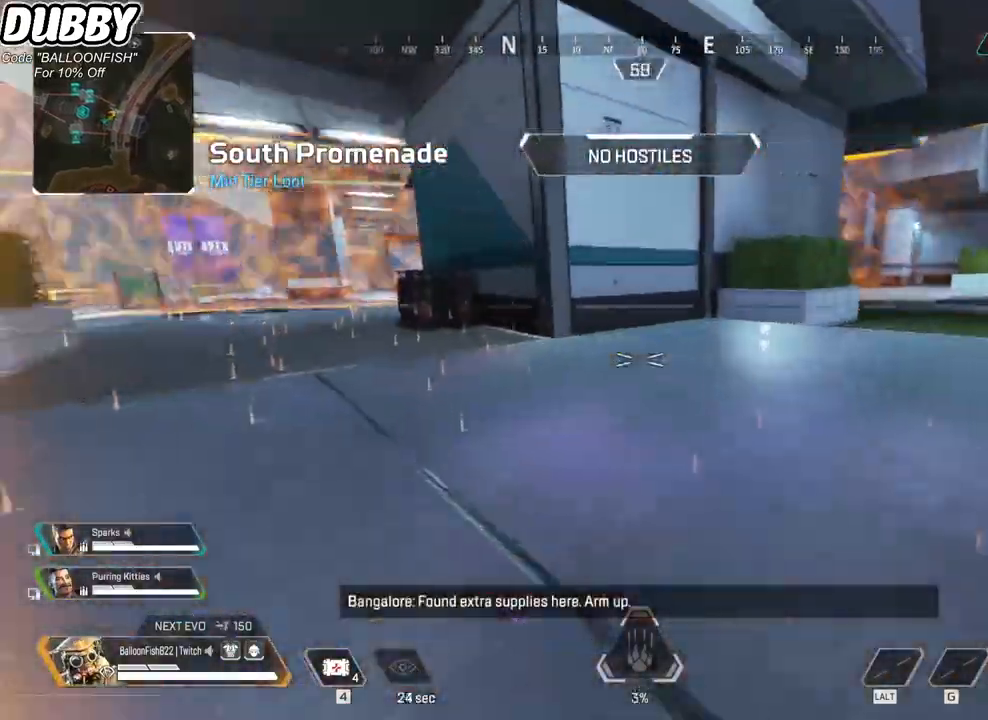
{"keys": ["a", "ctrl"], "mouse": [], "events": [[133, "mouse_wheel", "down"], [300, "mouse_wheel", "up"]]}
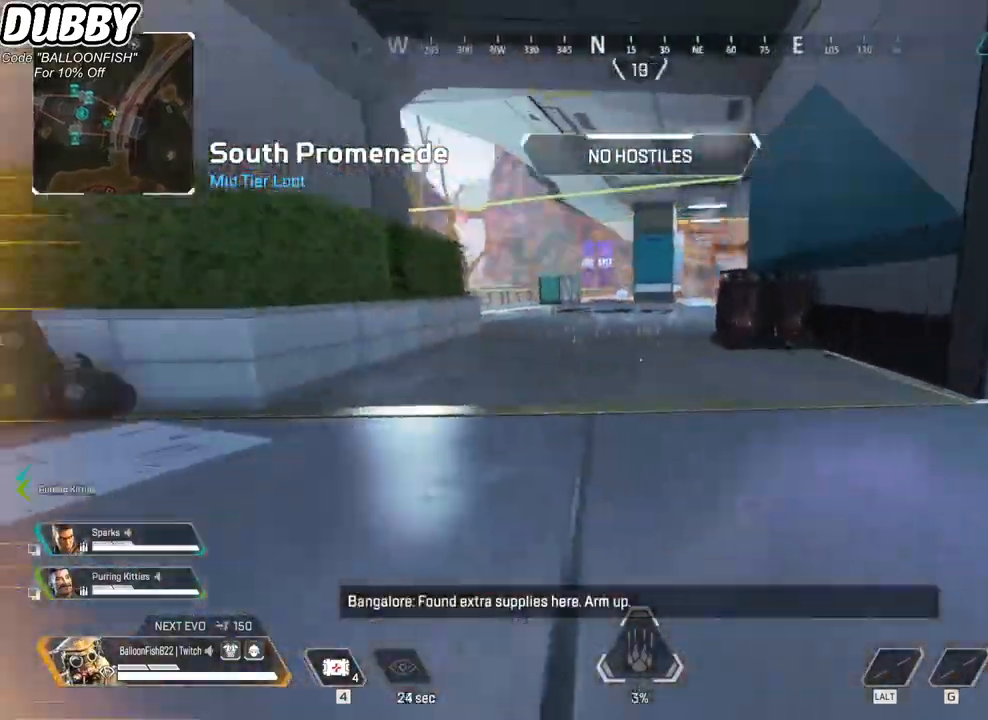
{"keys": ["ctrl", "d"], "mouse": ["wheel"], "events": [[34, "mouse_wheel", "down"], [201, "mouse_wheel", "up"], [334, "a", "up"], [334, "d", "down"], [434, "mouse_wheel", "down"]]}